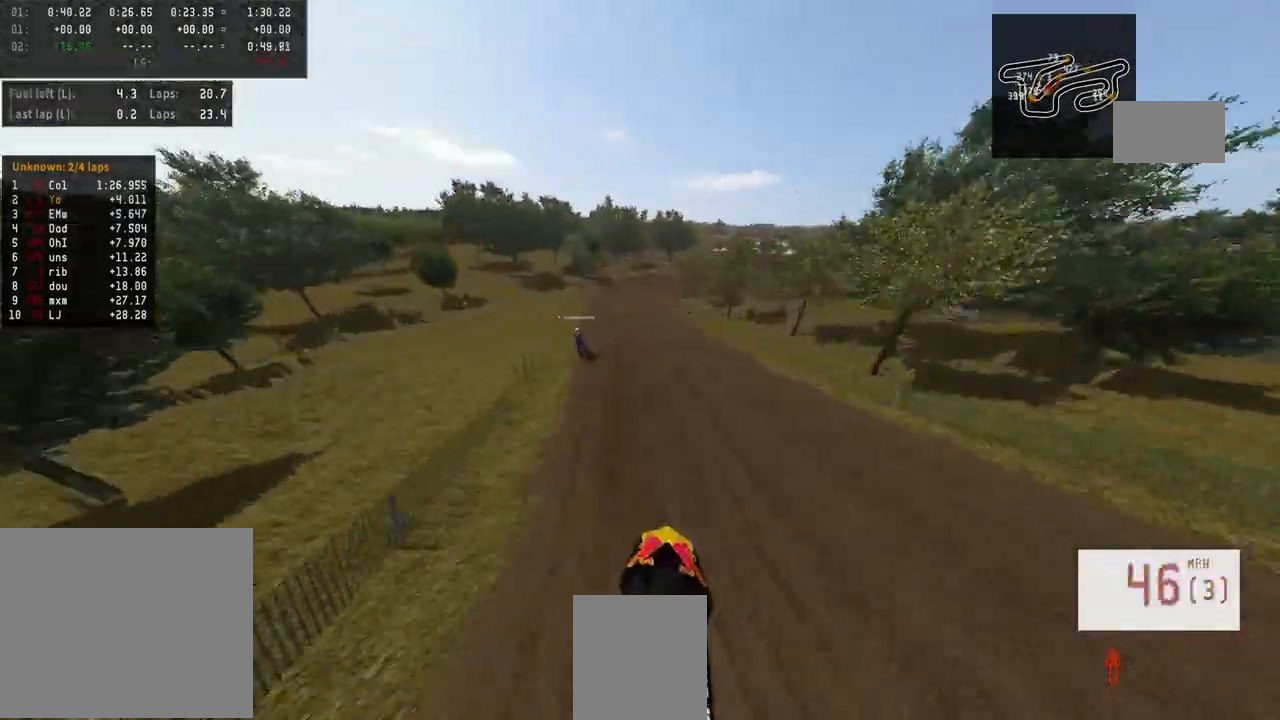
Gameplay with a controller (PlayStation layout); each line is a JSON object with the inputs held at the frame after it. "events" lists button and stick changes between this image and that frame as [ms after this image, input, new state], when the widget could be followed in between.
{"buttons": ["R2"], "left_stick": "center", "right_stick": "center", "events": [[500, "right_stick", "center"]]}
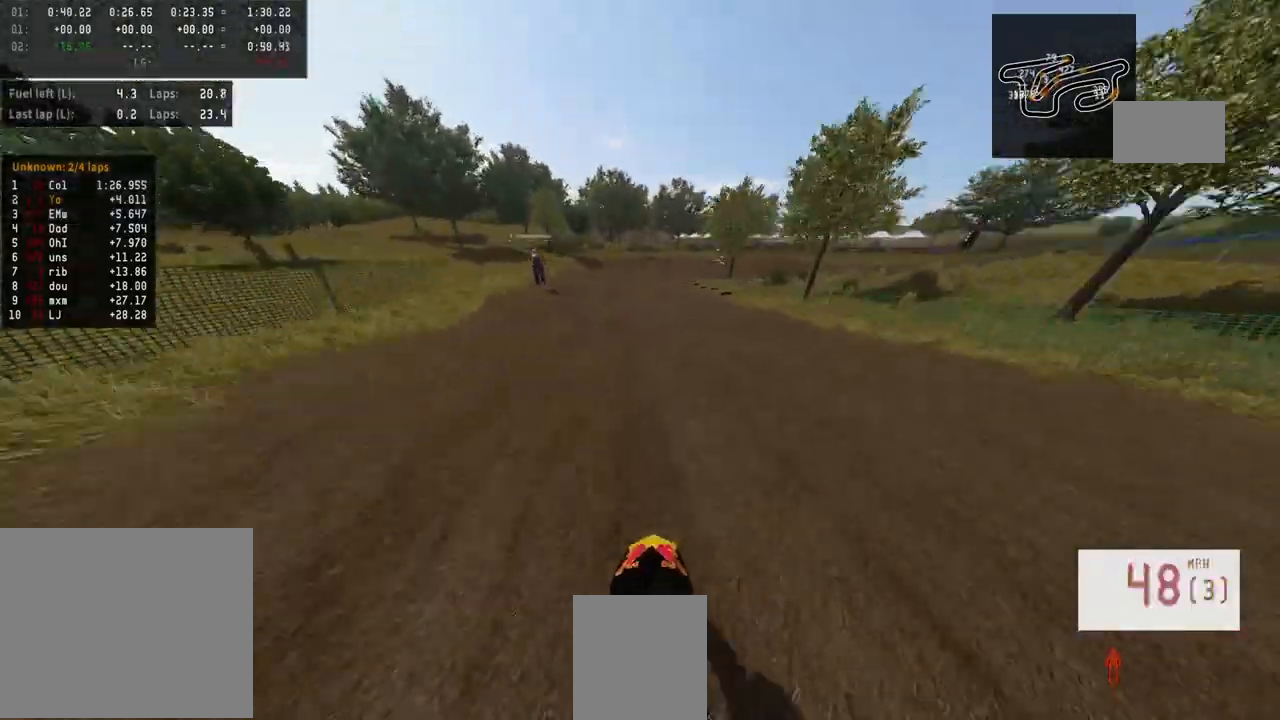
{"buttons": [], "left_stick": "center", "right_stick": "center", "events": [[67, "R2", "up"]]}
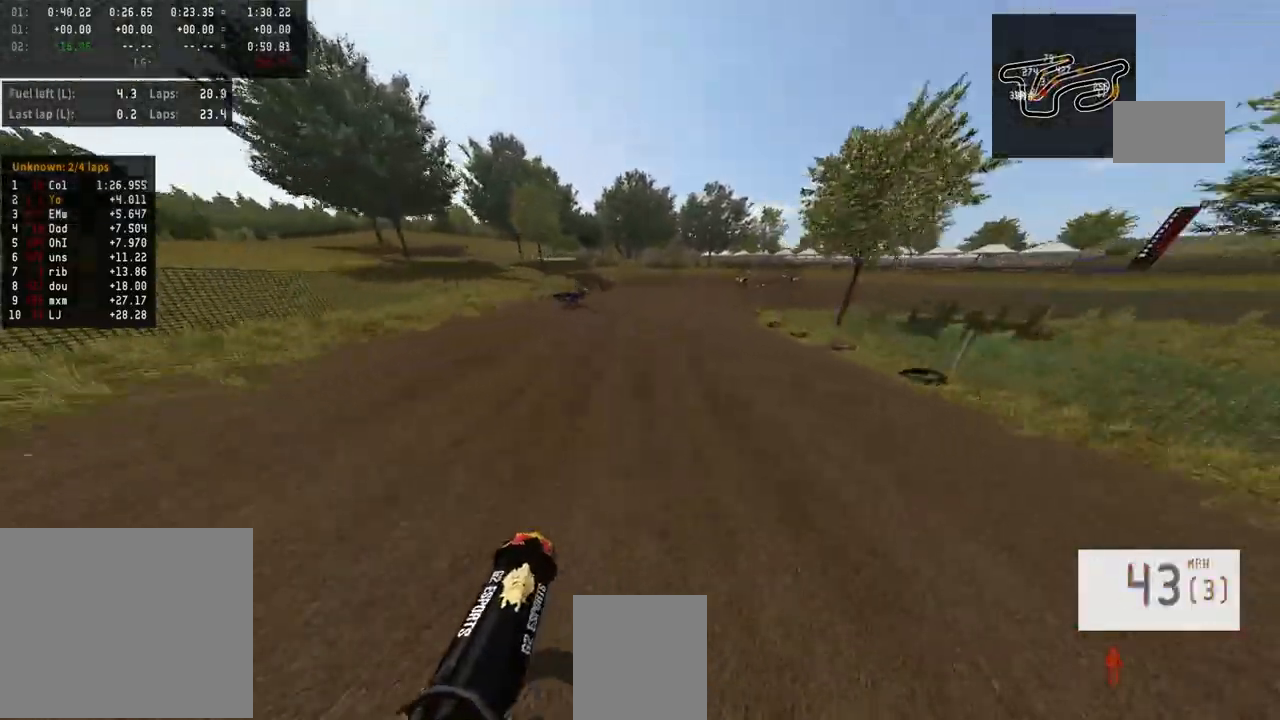
{"buttons": ["L2"], "left_stick": "center", "right_stick": "center", "events": [[67, "R3", "down"], [167, "R3", "up"], [333, "L2", "down"]]}
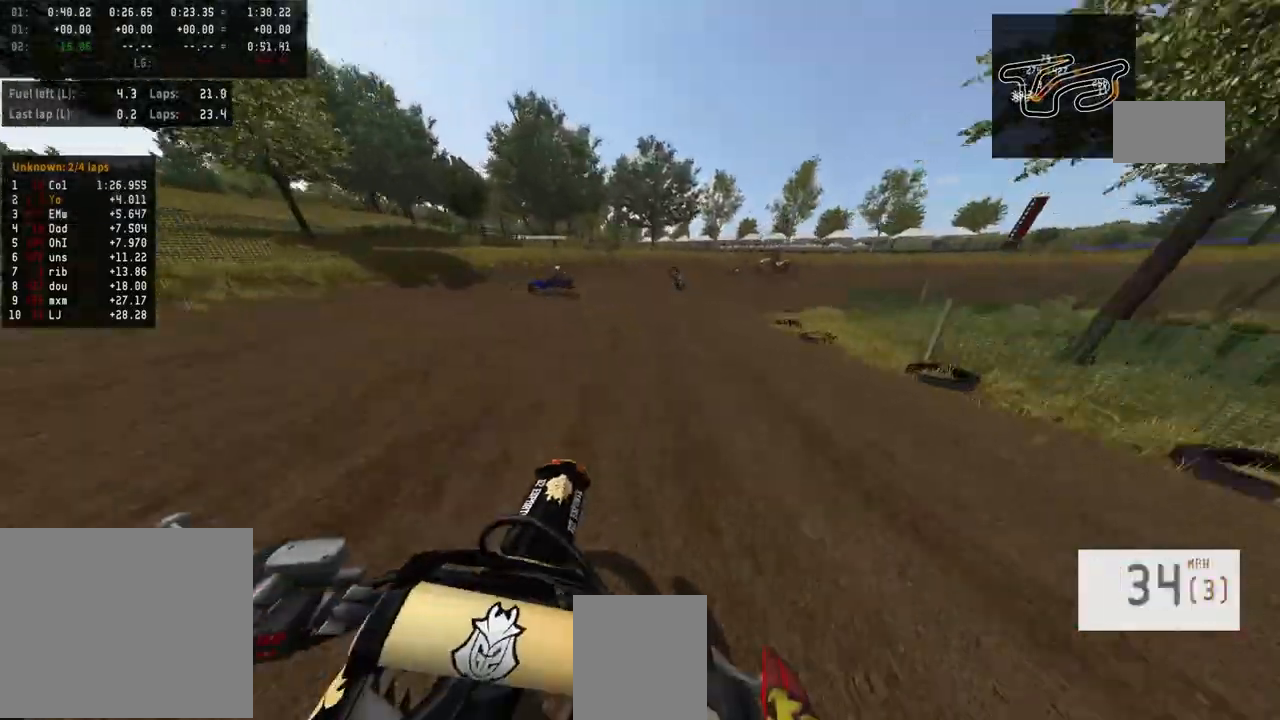
{"buttons": ["L2"], "left_stick": "right", "right_stick": "center", "events": [[33, "SQUARE", "down"], [100, "SQUARE", "up"], [433, "left_stick", "right"]]}
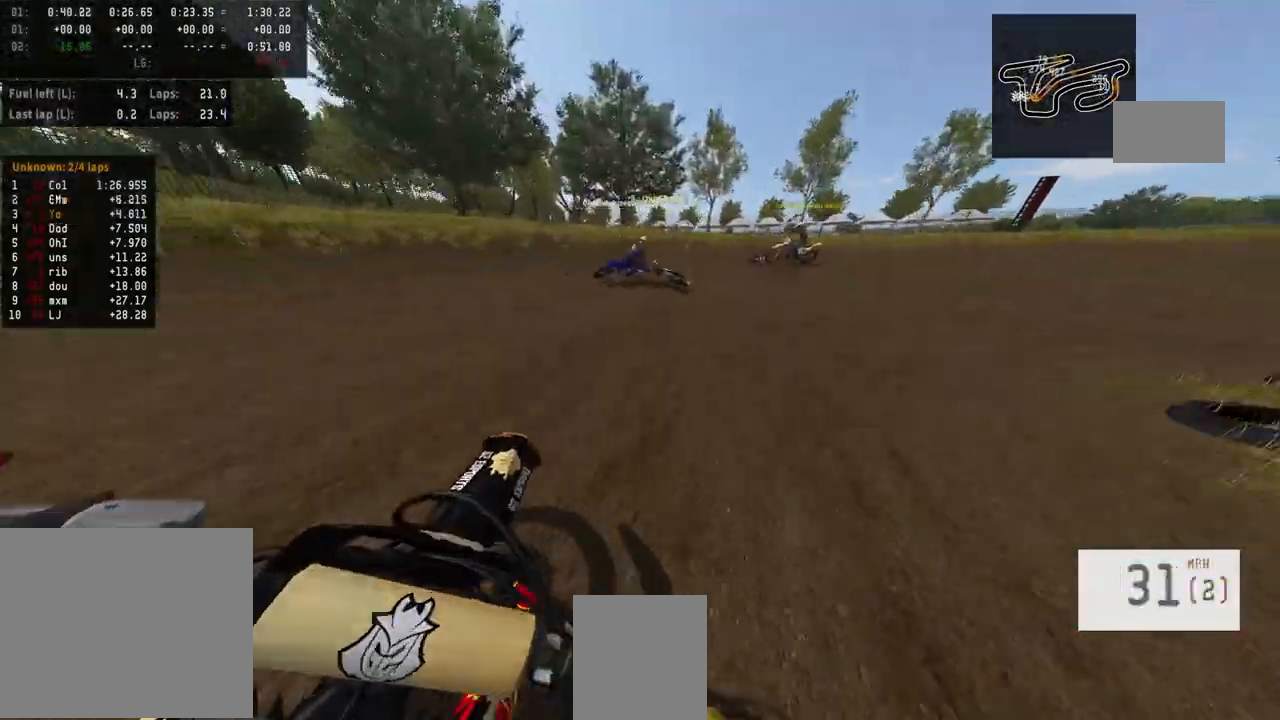
{"buttons": ["L2"], "left_stick": "right", "right_stick": "center", "events": []}
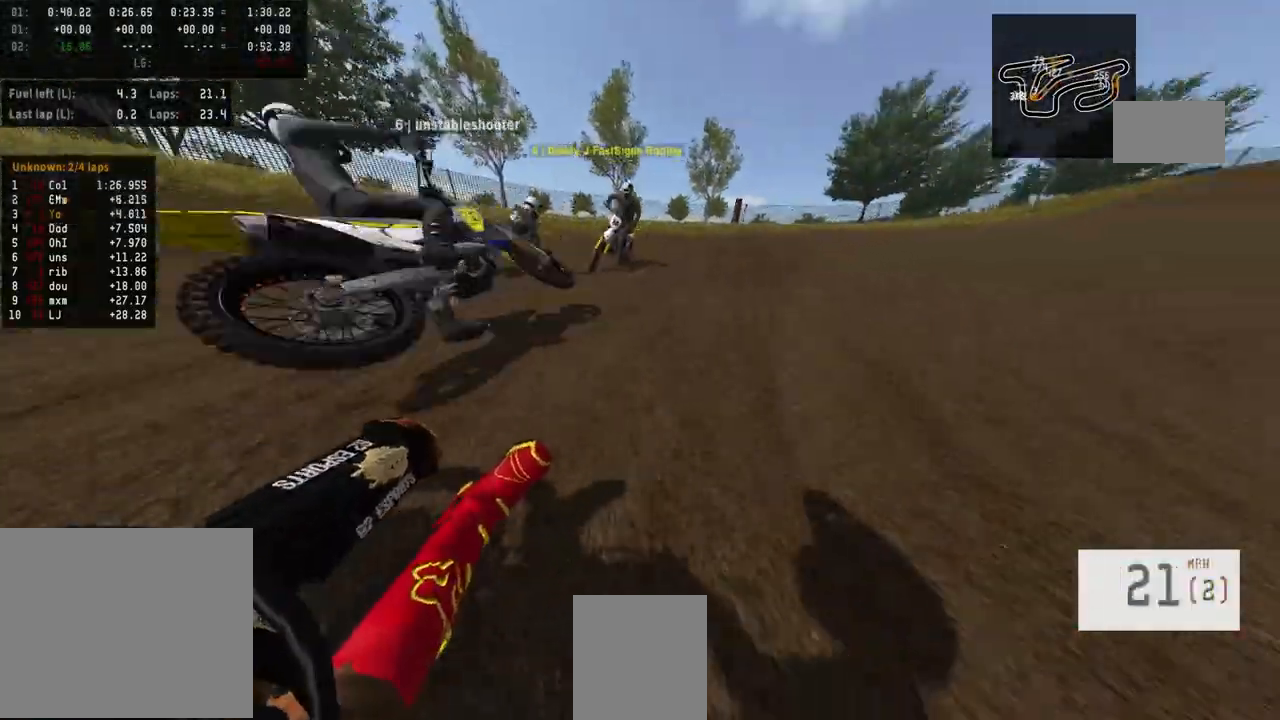
{"buttons": ["R2"], "left_stick": "center", "right_stick": "center", "events": [[200, "L2", "up"], [300, "R2", "down"], [433, "left_stick", "center"]]}
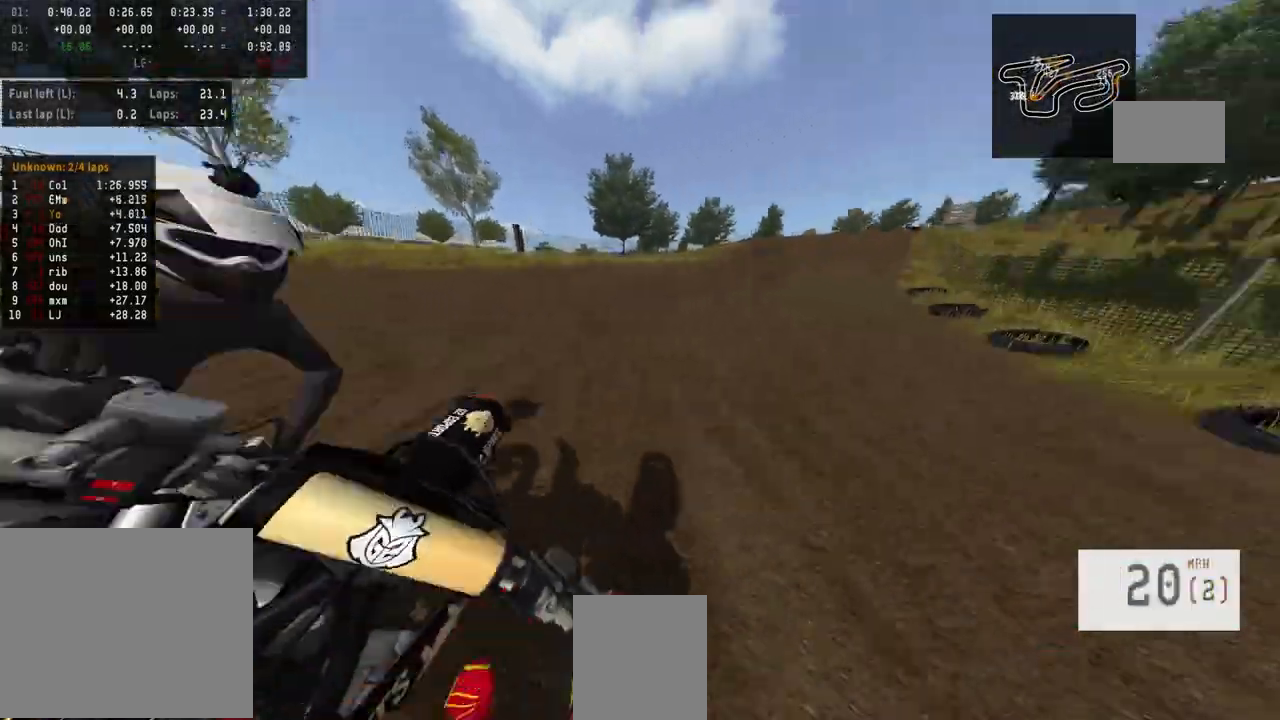
{"buttons": [], "left_stick": "center", "right_stick": "center", "events": [[300, "R2", "up"]]}
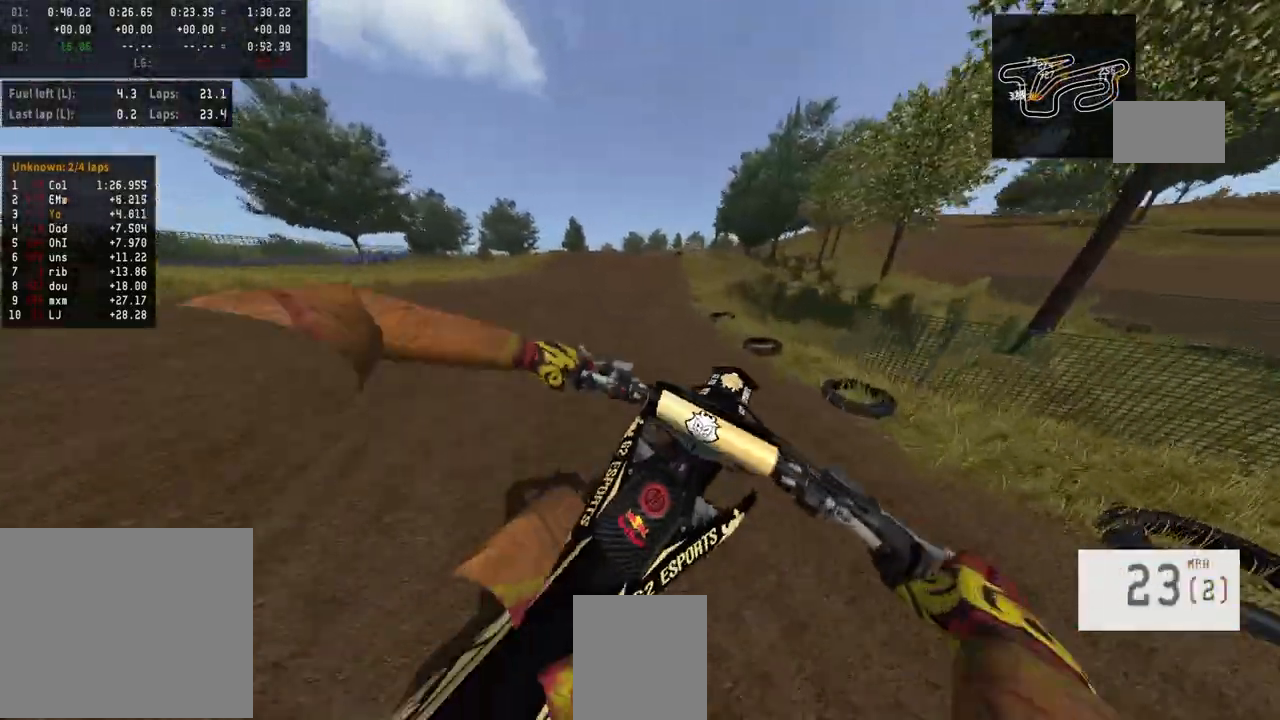
{"buttons": ["R3"], "left_stick": "center", "right_stick": "center", "events": [[67, "R2", "down"], [100, "R3", "down"], [100, "left_stick", "right"], [200, "R3", "up"], [200, "left_stick", "center"], [233, "R2", "up"], [467, "R3", "down"]]}
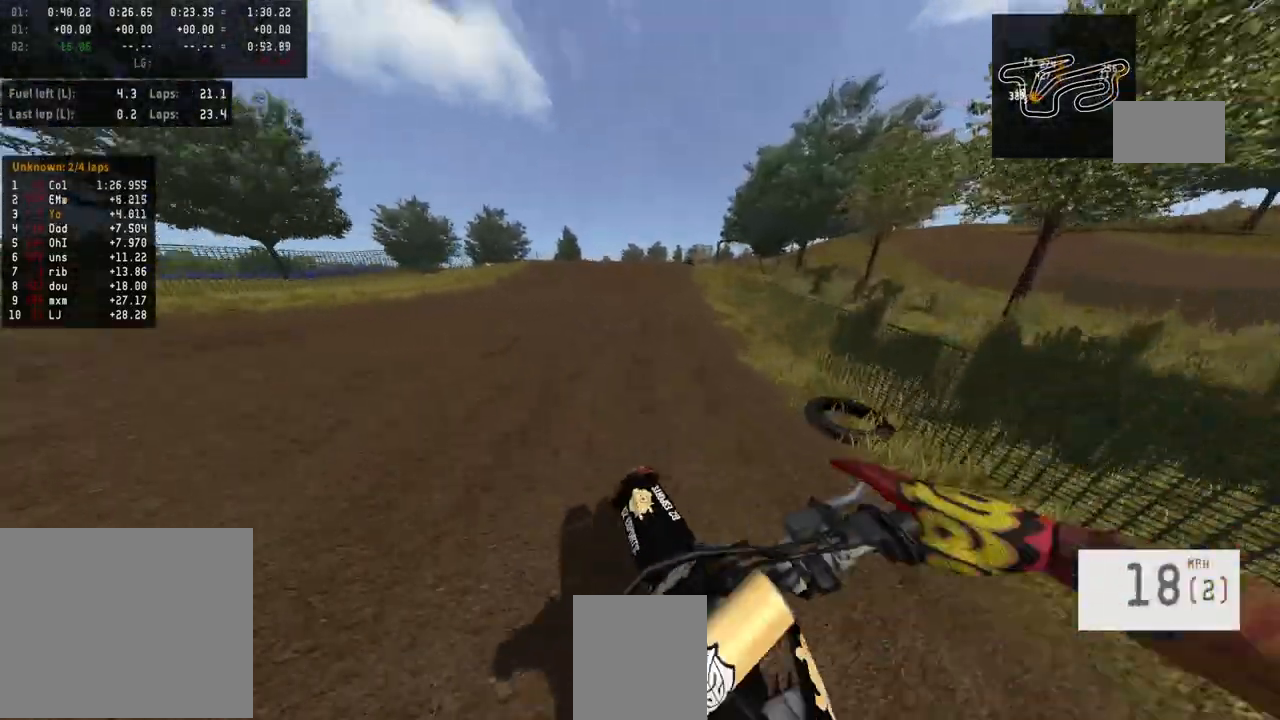
{"buttons": [], "left_stick": "center", "right_stick": "up", "events": [[100, "R3", "up"], [167, "R2", "down"], [233, "right_stick", "up"], [500, "R2", "up"]]}
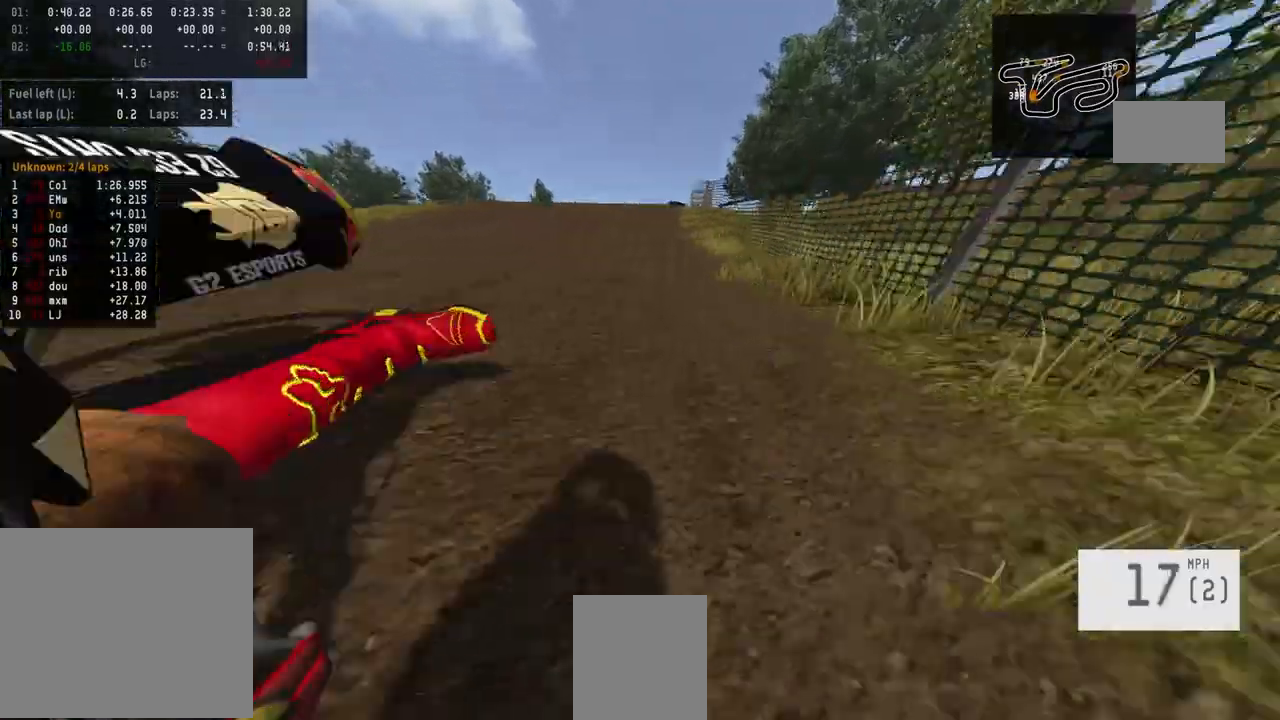
{"buttons": [], "left_stick": "center", "right_stick": "center", "events": [[67, "right_stick", "center"]]}
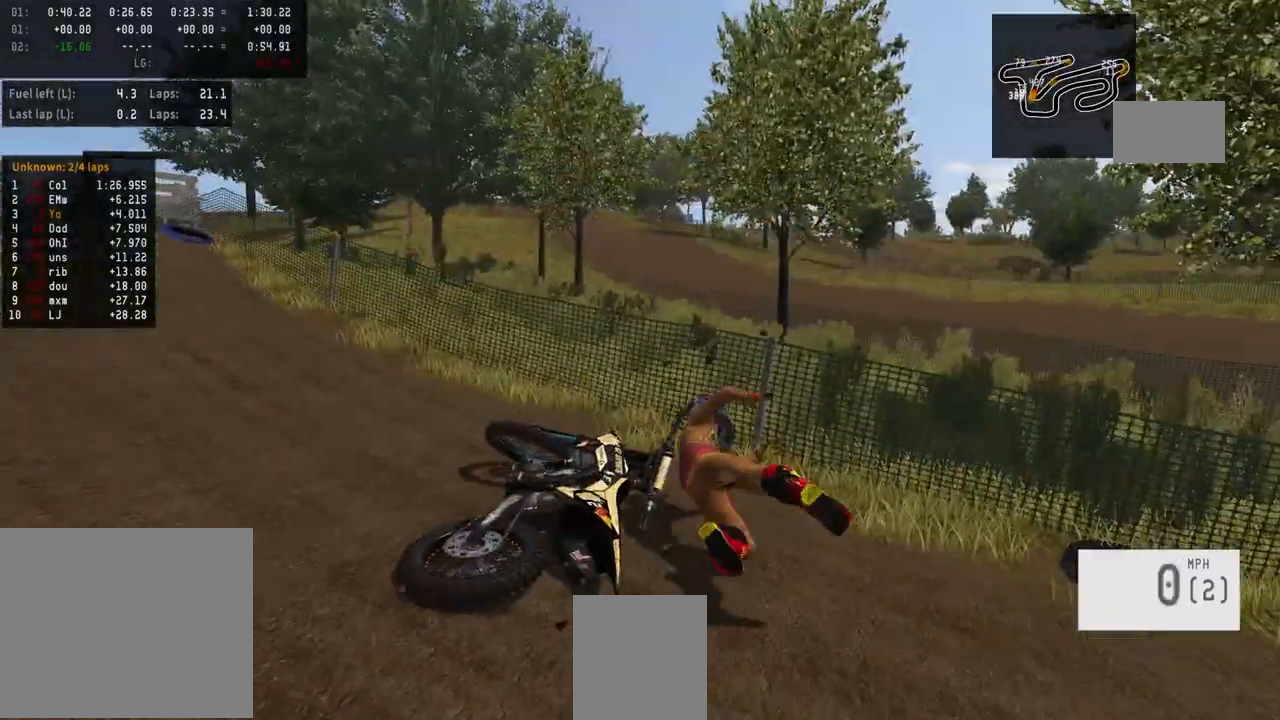
{"buttons": ["R2"], "left_stick": "left", "right_stick": "up", "events": [[67, "SELECT", "down"], [167, "SELECT", "up"], [233, "R2", "down"], [267, "SQUARE", "down"], [333, "SQUARE", "up"], [433, "left_stick", "left"], [433, "right_stick", "up"]]}
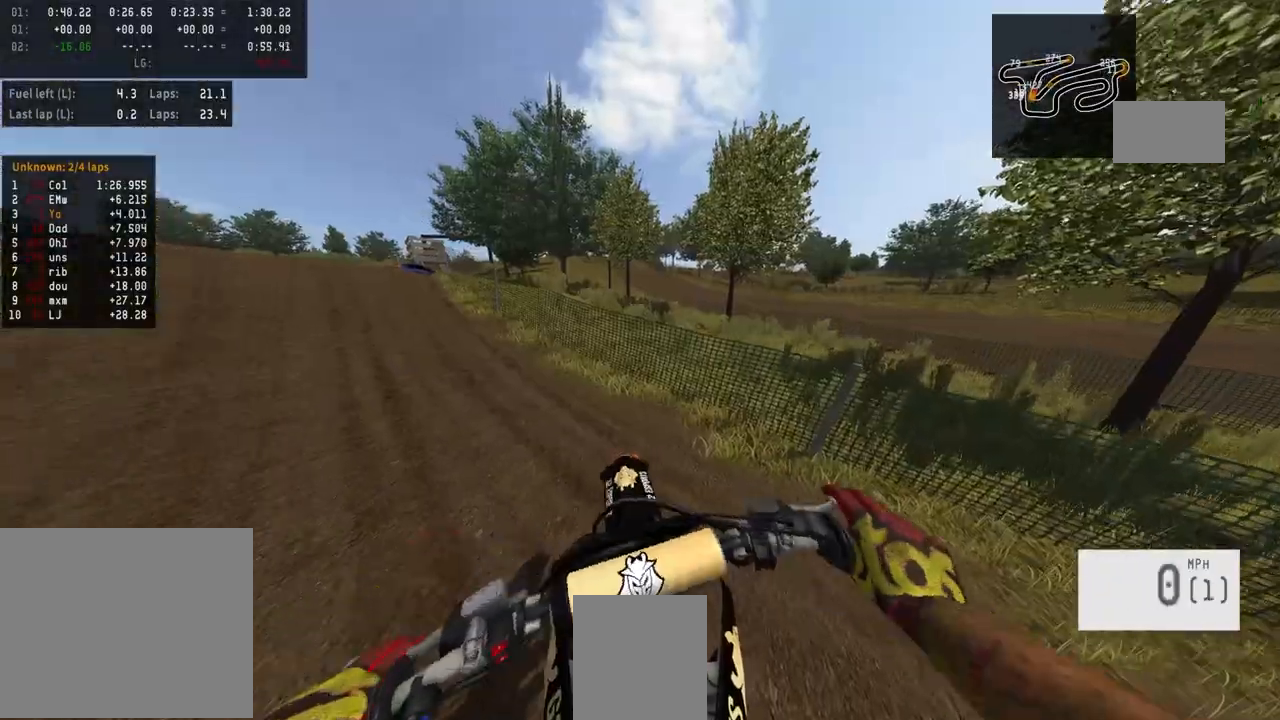
{"buttons": ["R2"], "left_stick": "left", "right_stick": "center", "events": [[67, "R2", "up"], [67, "right_stick", "center"], [100, "R2", "down"]]}
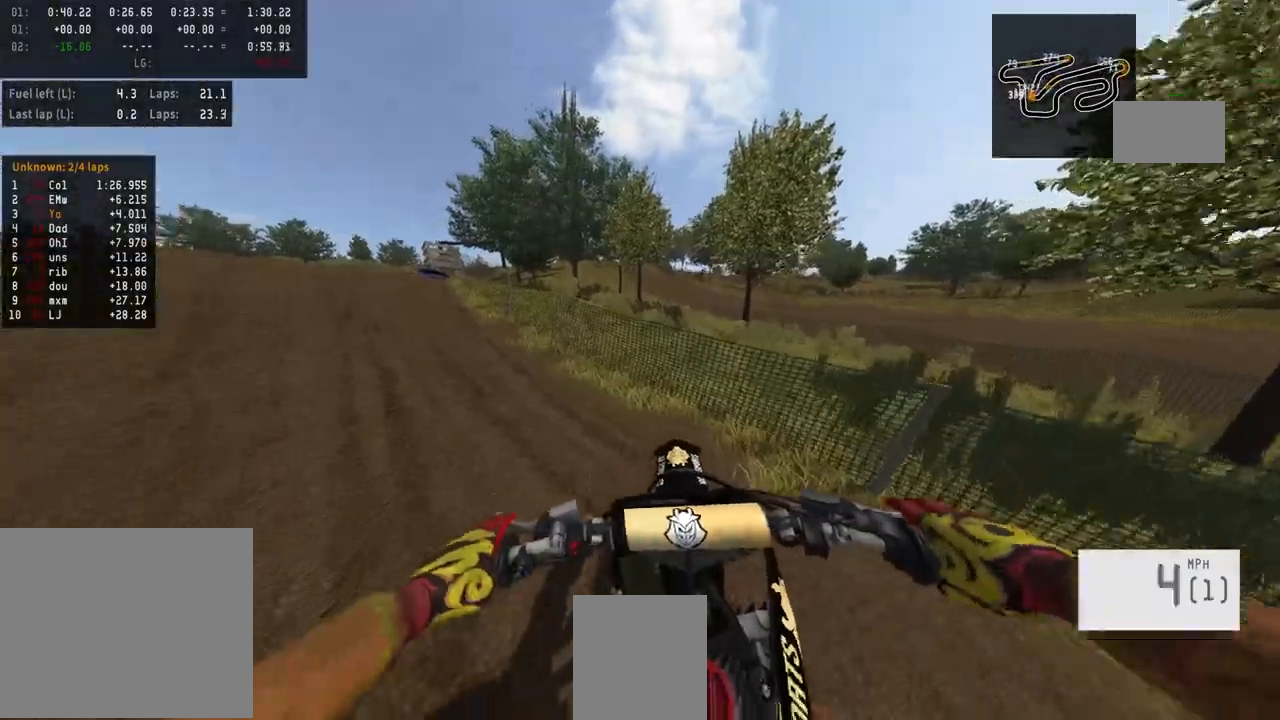
{"buttons": ["R2"], "left_stick": "center", "right_stick": "up", "events": [[300, "left_stick", "center"], [300, "right_stick", "up"]]}
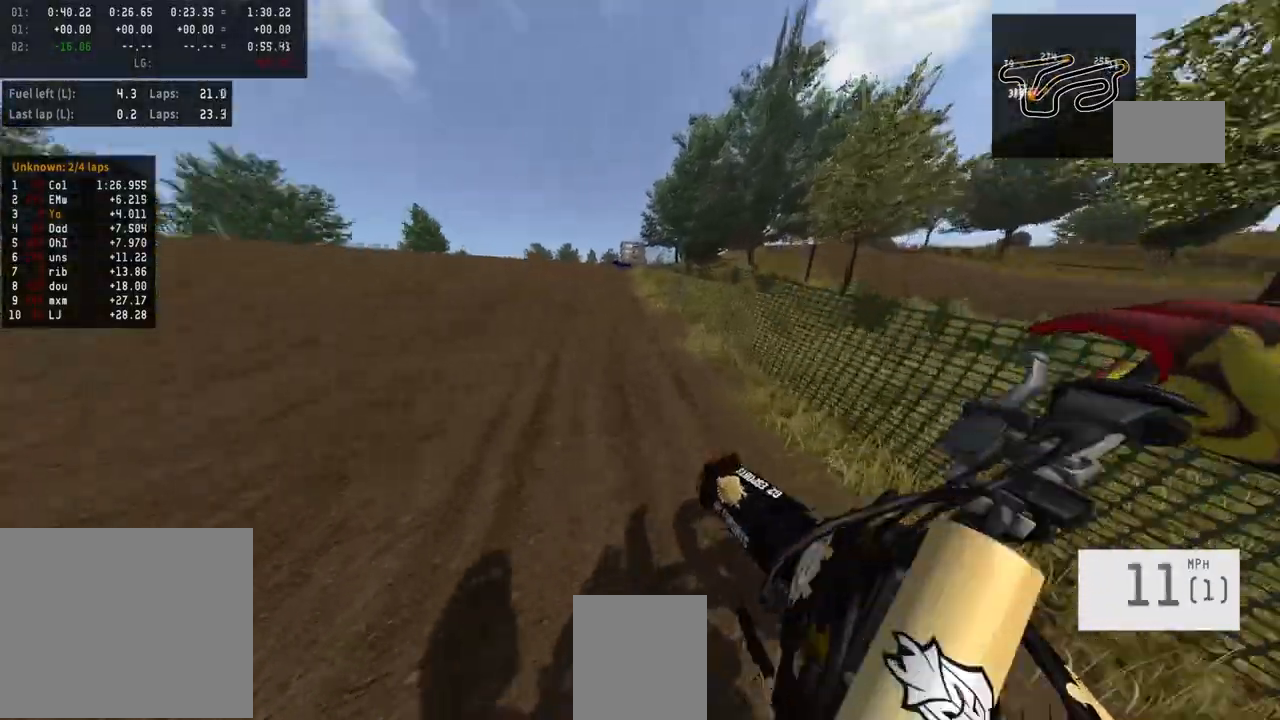
{"buttons": ["R2"], "left_stick": "center", "right_stick": "up", "events": []}
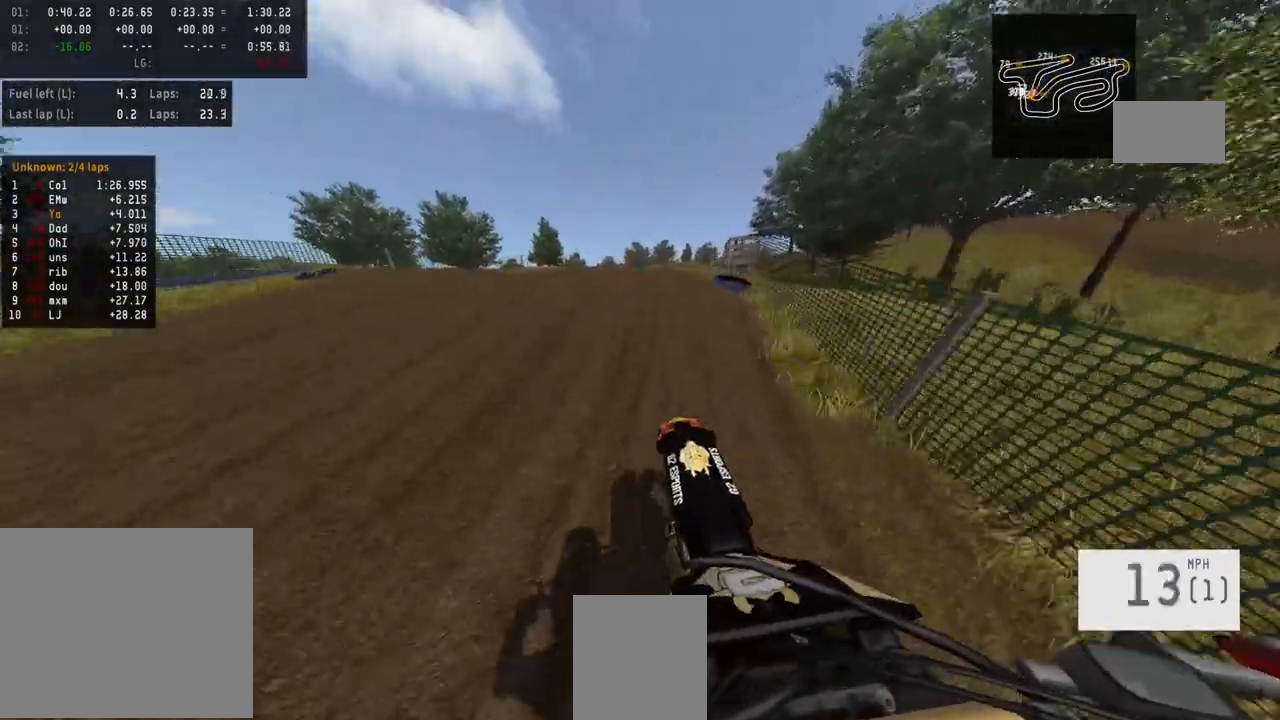
{"buttons": [], "left_stick": "center", "right_stick": "center", "events": [[467, "R2", "up"], [467, "right_stick", "center"]]}
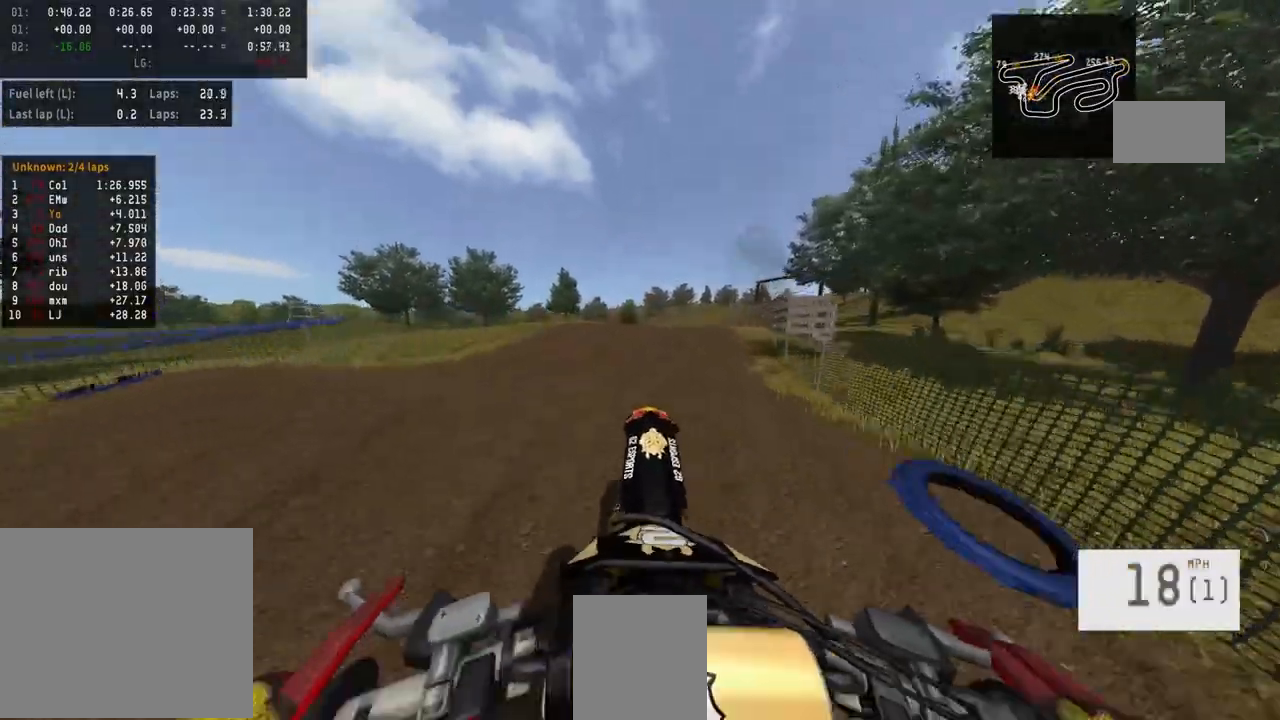
{"buttons": [], "left_stick": "center", "right_stick": "center", "events": [[167, "R2", "down"], [200, "right_stick", "up"], [500, "R2", "up"], [500, "right_stick", "center"]]}
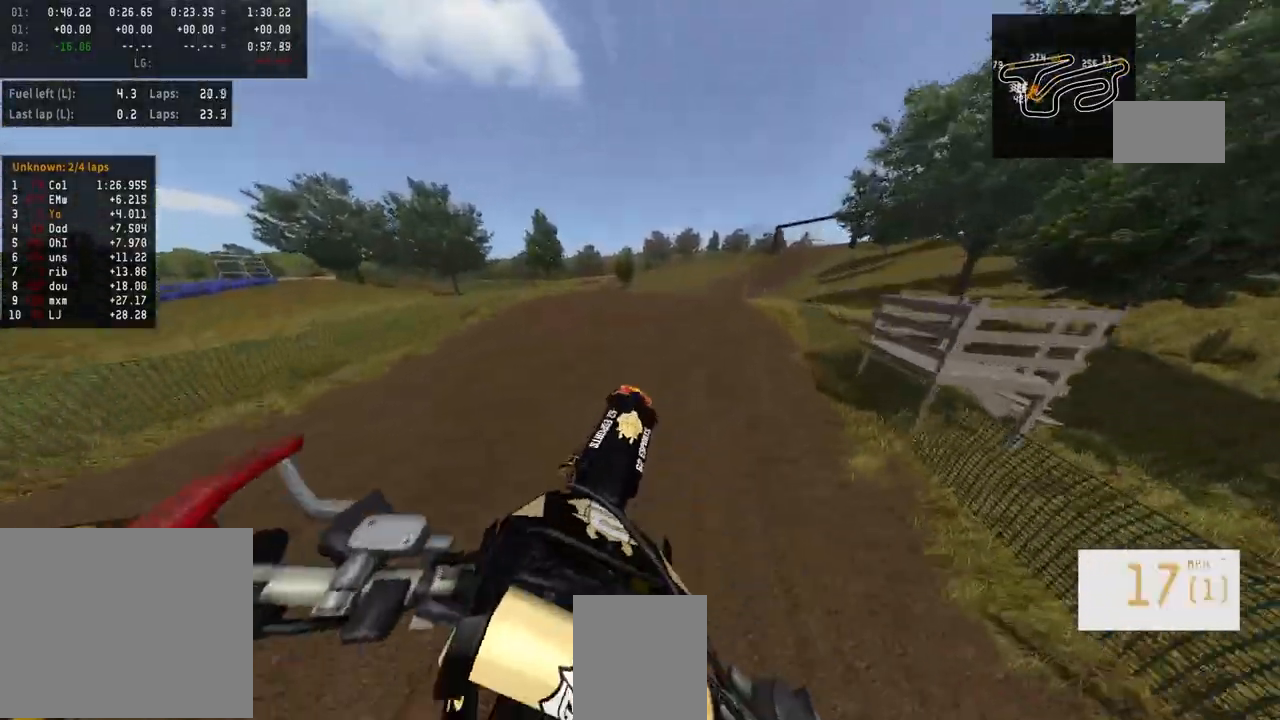
{"buttons": [], "left_stick": "center", "right_stick": "center", "events": [[133, "R2", "down"], [200, "right_stick", "up"], [267, "L3", "down"], [333, "L3", "up"], [400, "R2", "up"], [400, "right_stick", "center"]]}
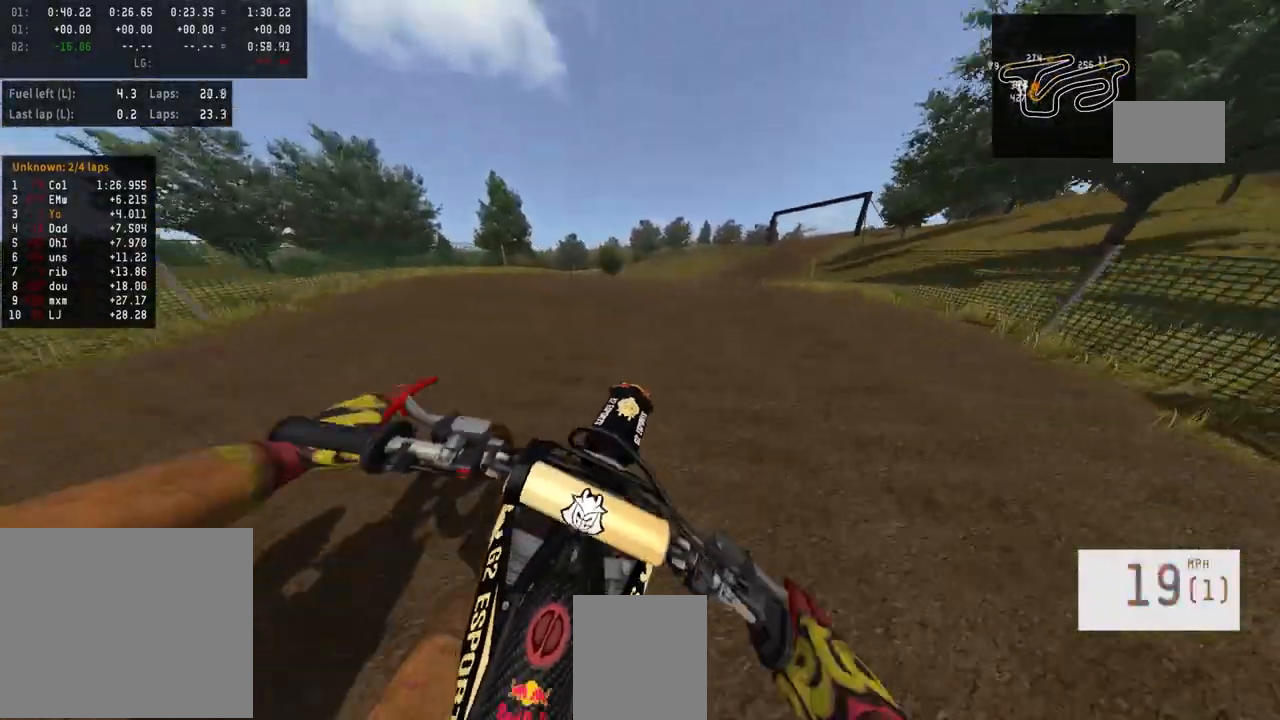
{"buttons": [], "left_stick": "center", "right_stick": "center", "events": [[100, "R2", "down"], [300, "R2", "up"], [400, "R2", "down"], [400, "TRIANGLE", "down"], [433, "TRIANGLE", "up"], [467, "R2", "up"]]}
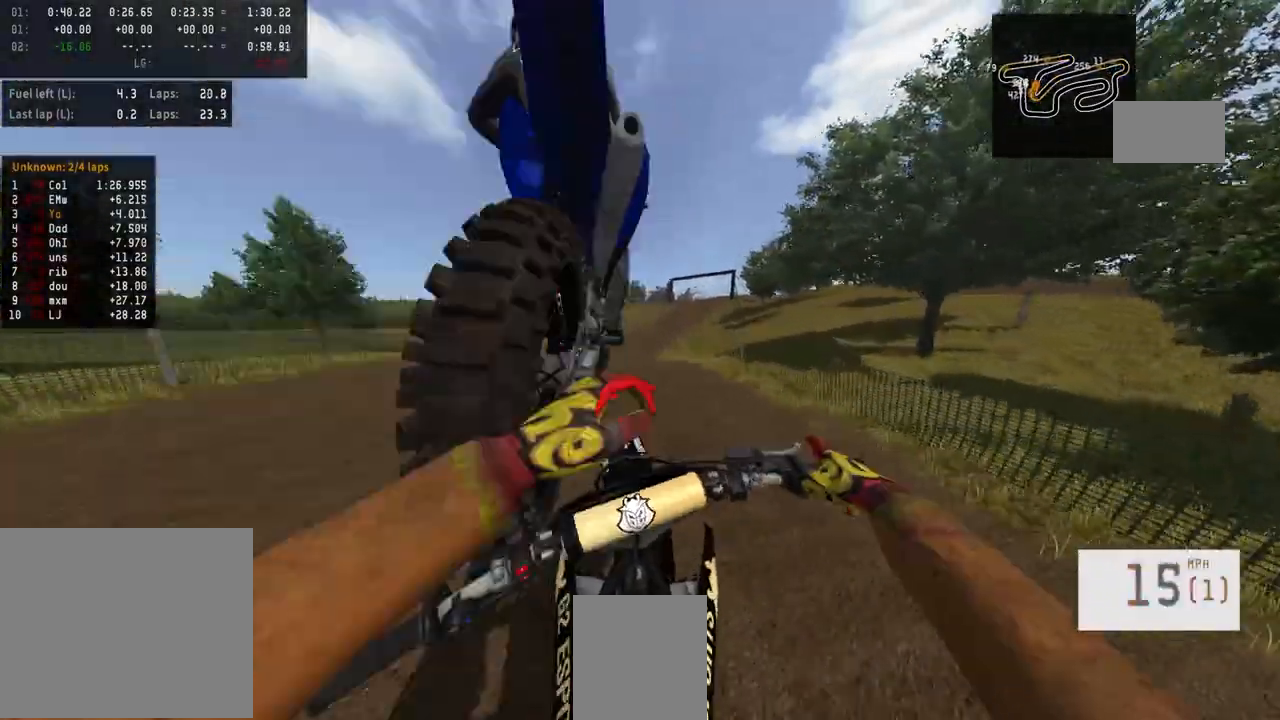
{"buttons": ["R2"], "left_stick": "center", "right_stick": "center", "events": [[300, "R2", "down"]]}
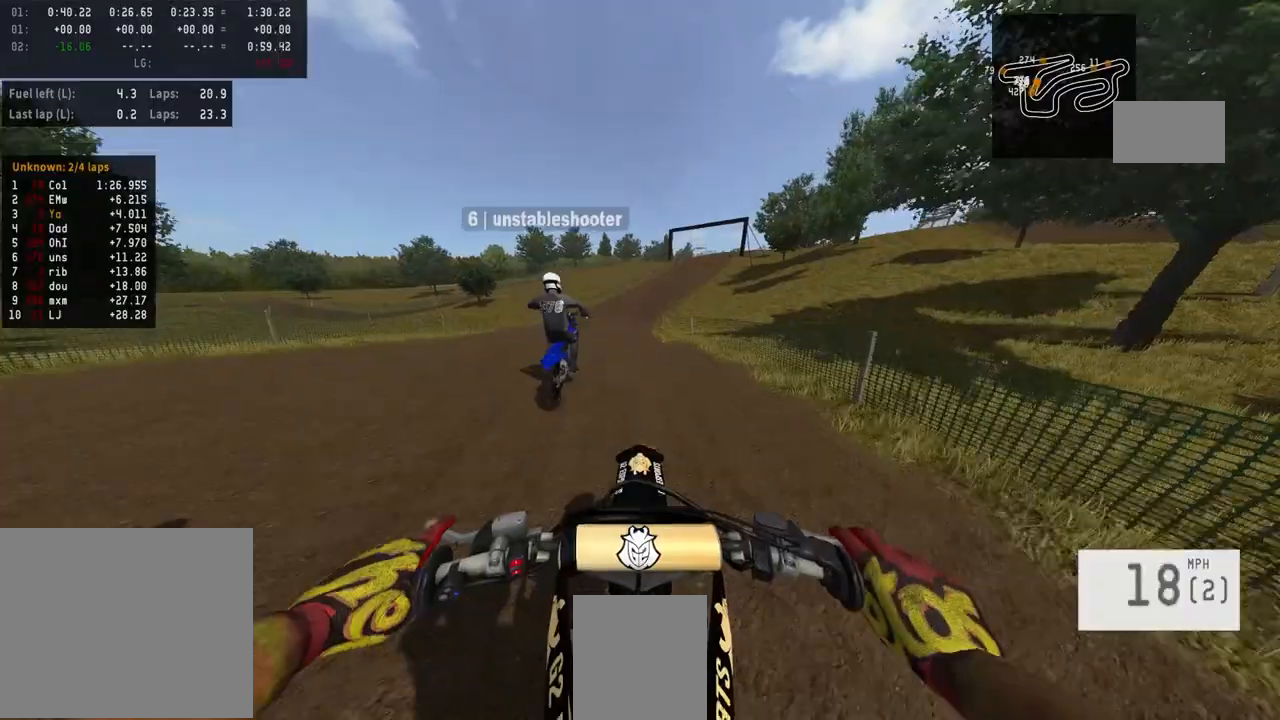
{"buttons": ["R2"], "left_stick": "center", "right_stick": "center", "events": []}
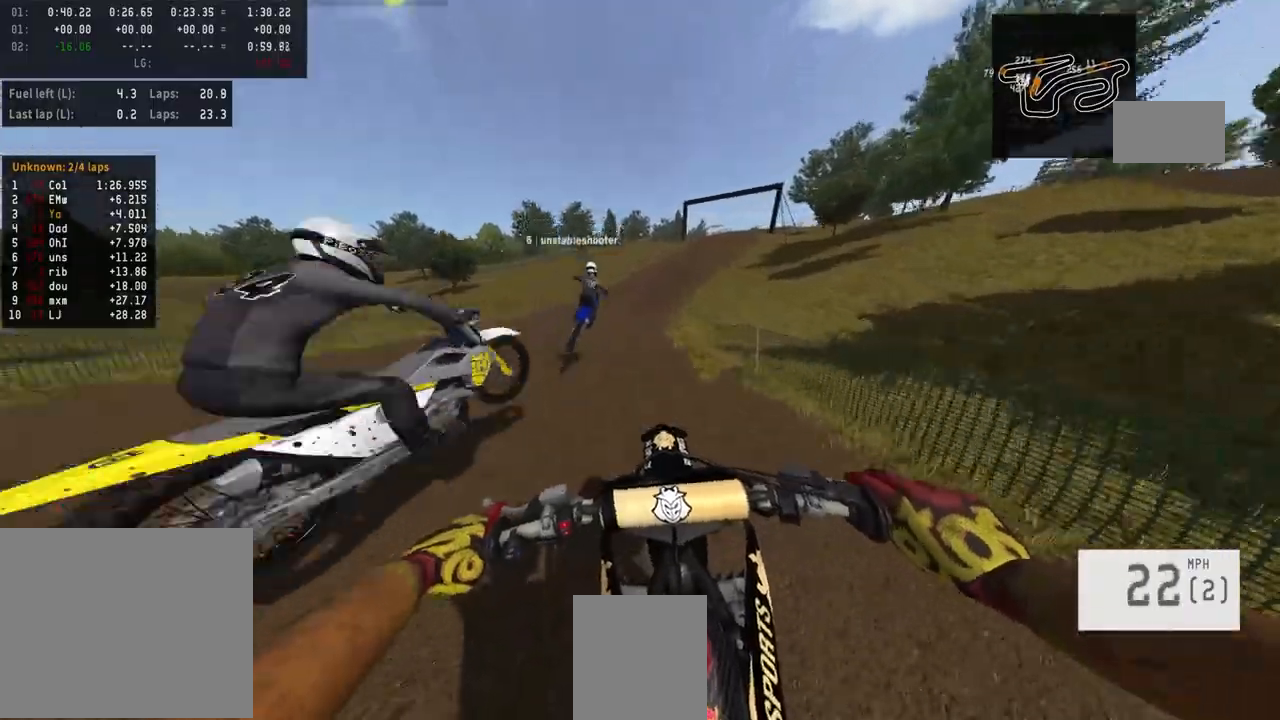
{"buttons": ["R2"], "left_stick": "center", "right_stick": "center", "events": []}
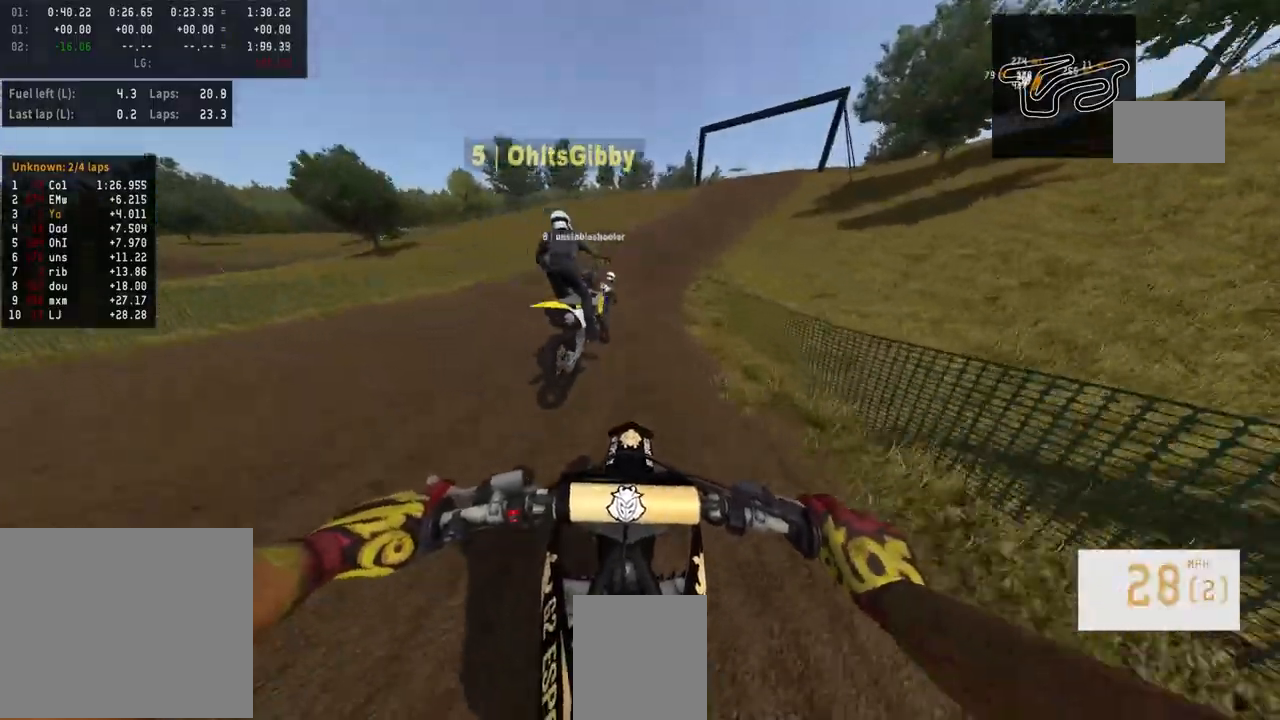
{"buttons": ["R2"], "left_stick": "center", "right_stick": "center", "events": []}
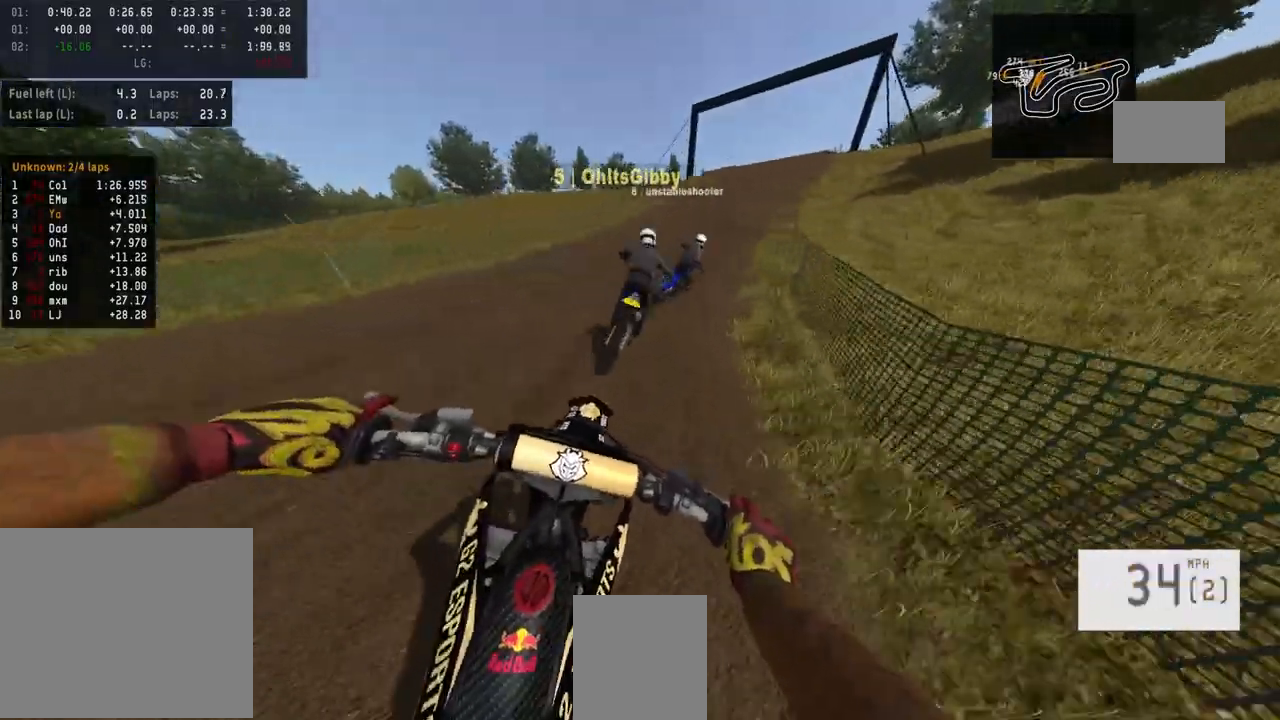
{"buttons": ["R2"], "left_stick": "center", "right_stick": "center", "events": [[33, "left_stick", "right"], [333, "left_stick", "center"]]}
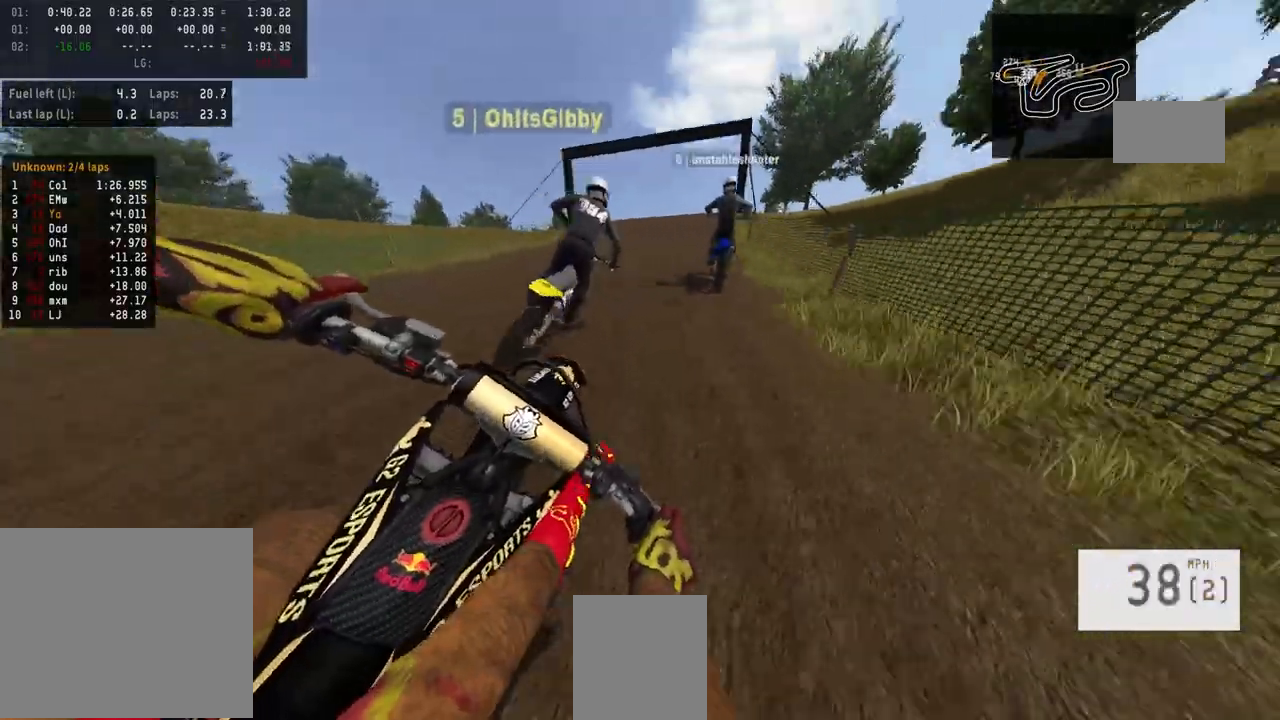
{"buttons": ["R2"], "left_stick": "center", "right_stick": "center", "events": []}
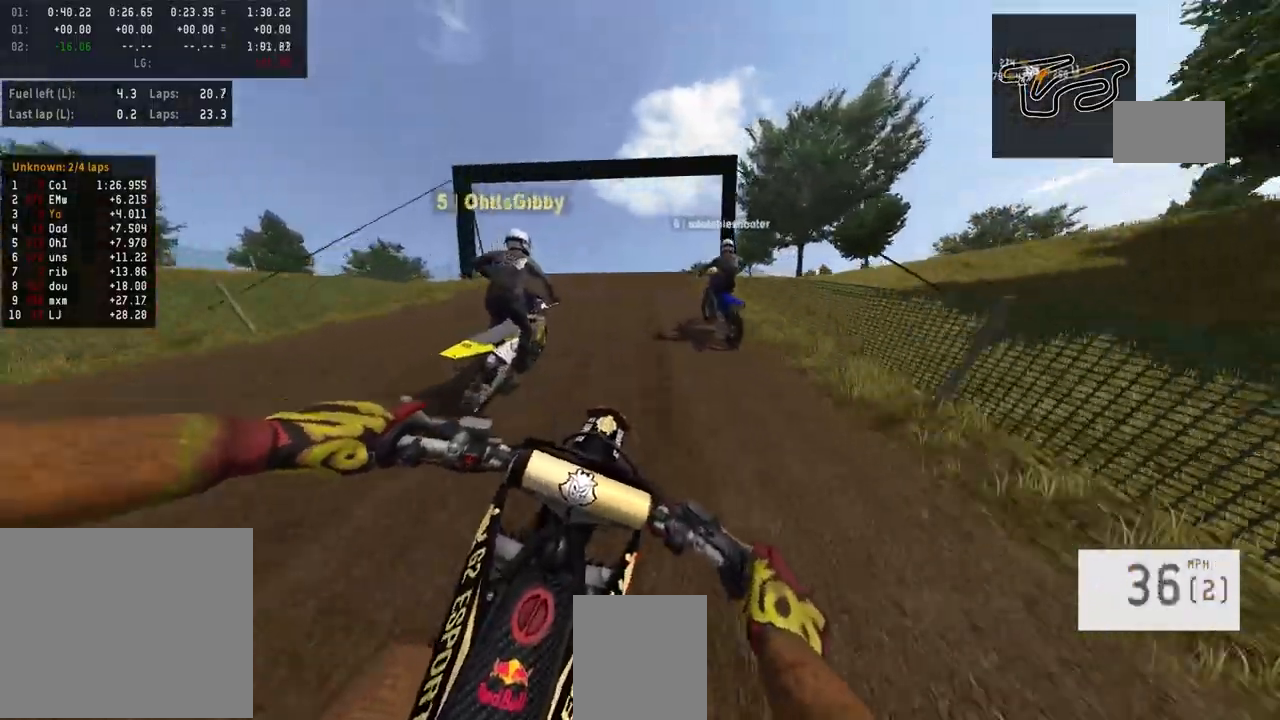
{"buttons": ["R2", "R3"], "left_stick": "center", "right_stick": "center", "events": [[433, "R3", "down"]]}
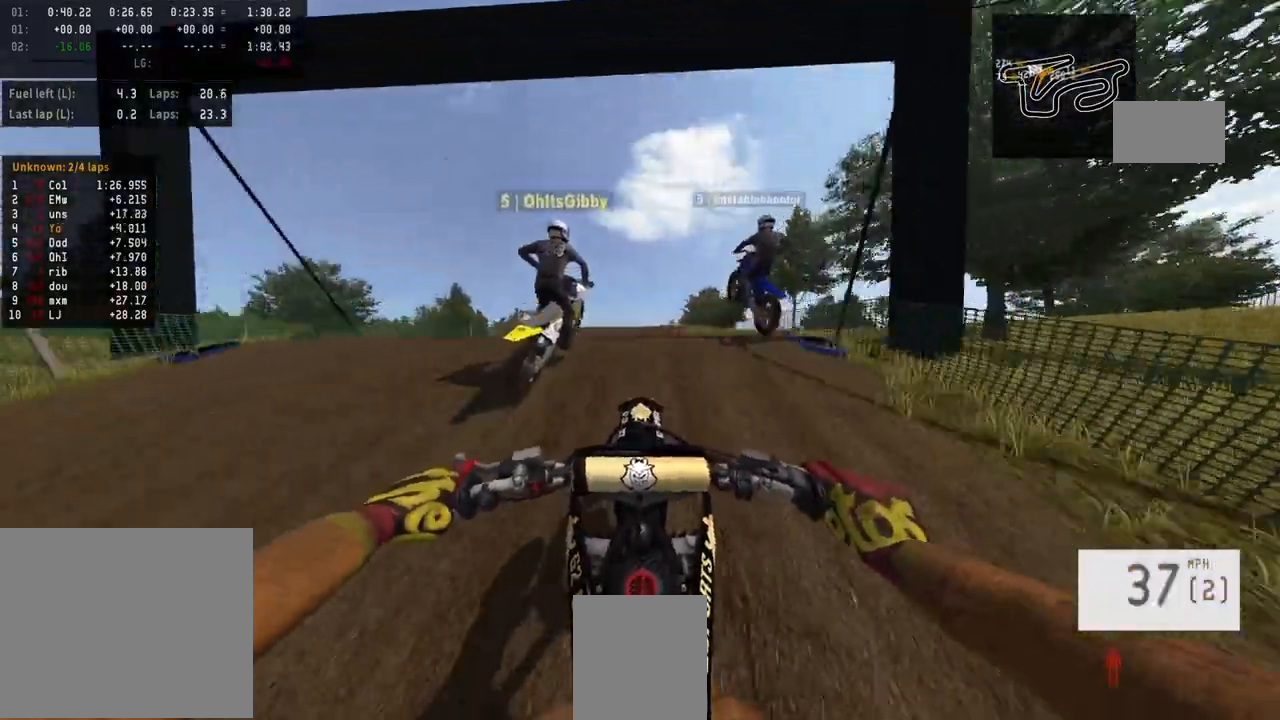
{"buttons": [], "left_stick": "center", "right_stick": "up", "events": [[67, "R3", "up"], [133, "right_stick", "up"], [200, "right_stick", "center"], [267, "R2", "up"], [500, "right_stick", "up"]]}
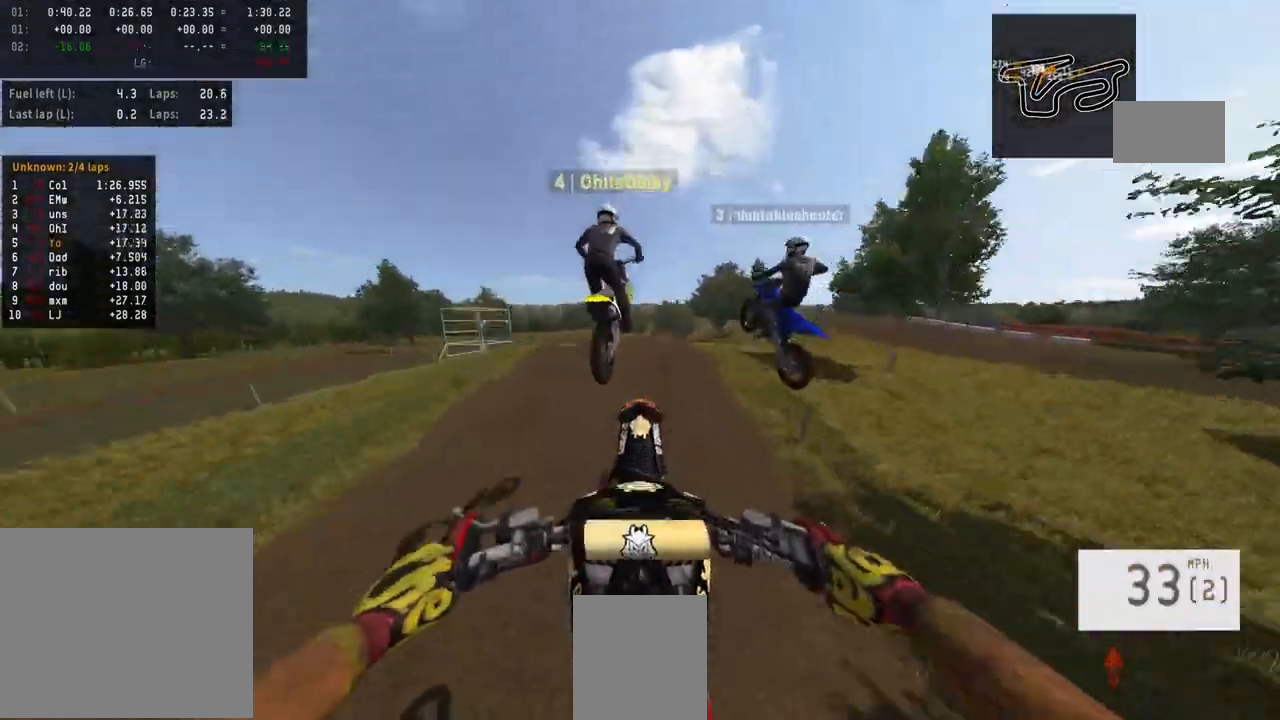
{"buttons": ["R2"], "left_stick": "center", "right_stick": "up", "events": [[133, "R2", "down"]]}
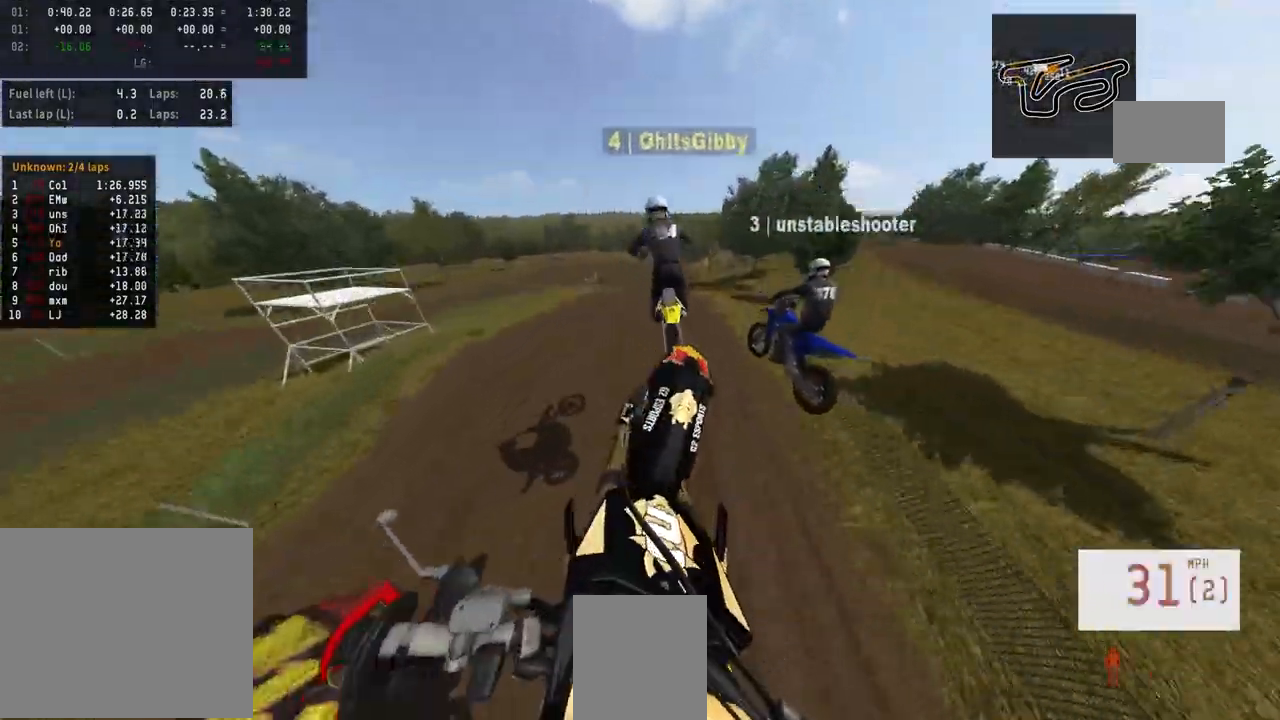
{"buttons": ["R2"], "left_stick": "center", "right_stick": "up", "events": [[333, "left_stick", "right"], [400, "left_stick", "center"]]}
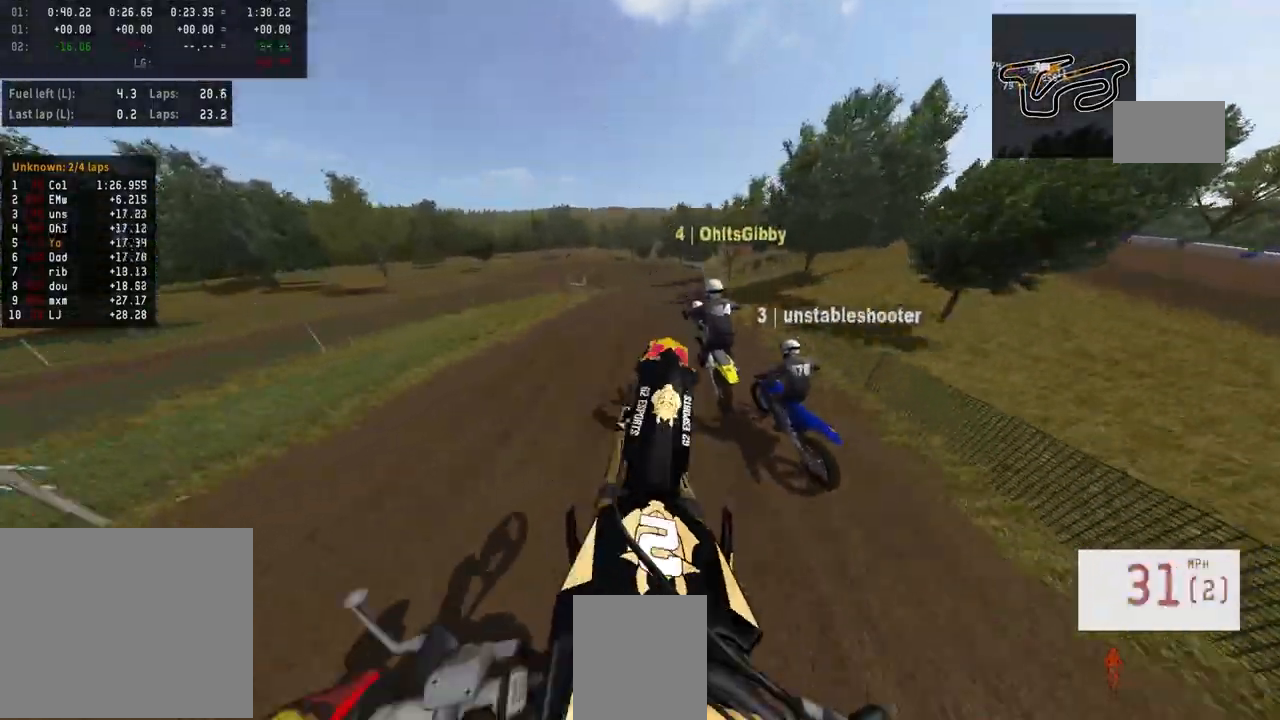
{"buttons": ["R2"], "left_stick": "center", "right_stick": "center", "events": [[267, "right_stick", "center"]]}